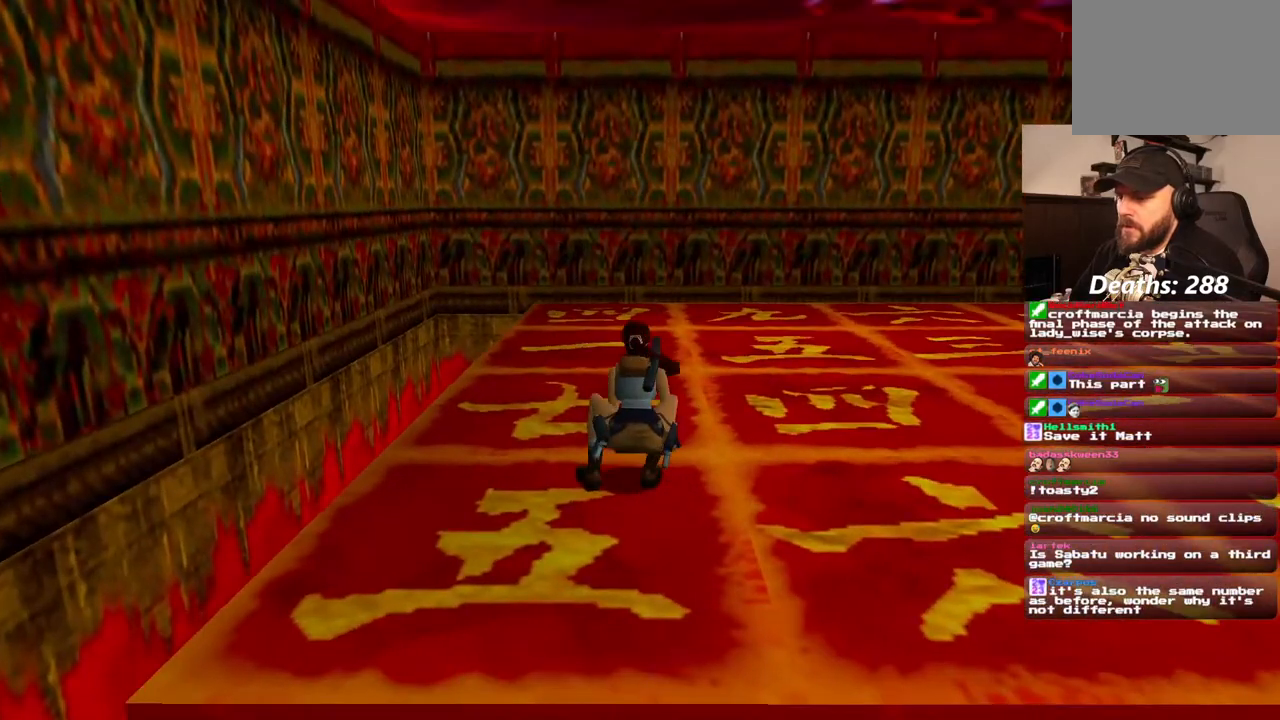
Gameplay with a controller (PlayStation layout); each line is a JSON object with the inputs held at the frame after it. "events" lists button and stick changes between this image and that frame as [ms after this image, input, new state], when the widget could be followed in between. Not read: DPAD_DOWN L1 L3 R3.
{"buttons": ["DPAD_RIGHT"], "left_stick": "center", "right_stick": "center", "events": [[17, "DPAD_RIGHT", "down"]]}
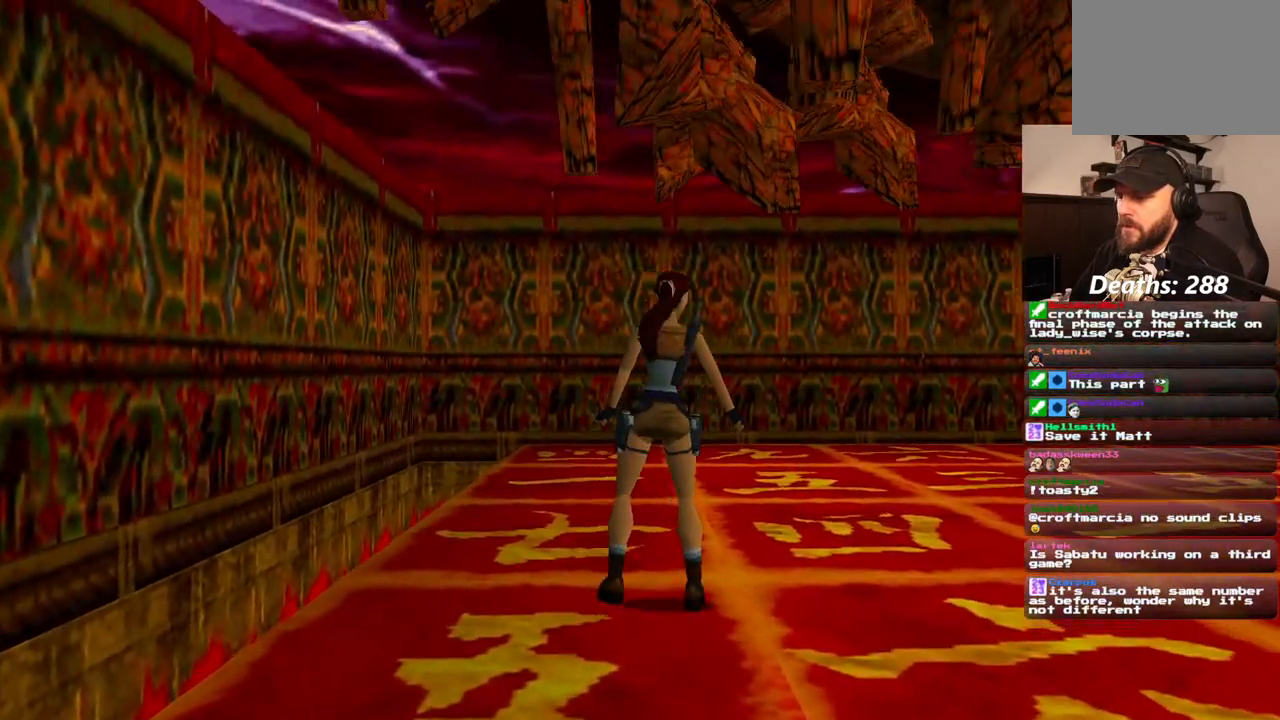
{"buttons": [], "left_stick": "center", "right_stick": "center", "events": [[433, "DPAD_RIGHT", "up"]]}
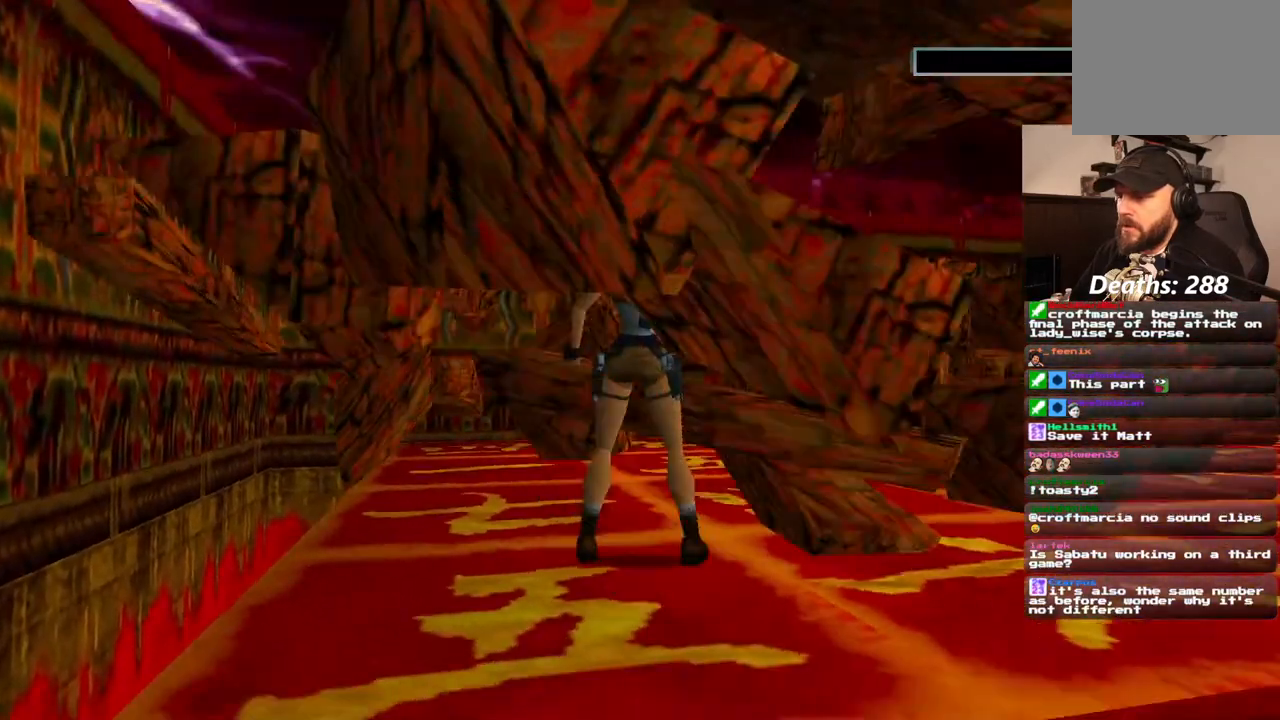
{"buttons": [], "left_stick": "center", "right_stick": "center", "events": []}
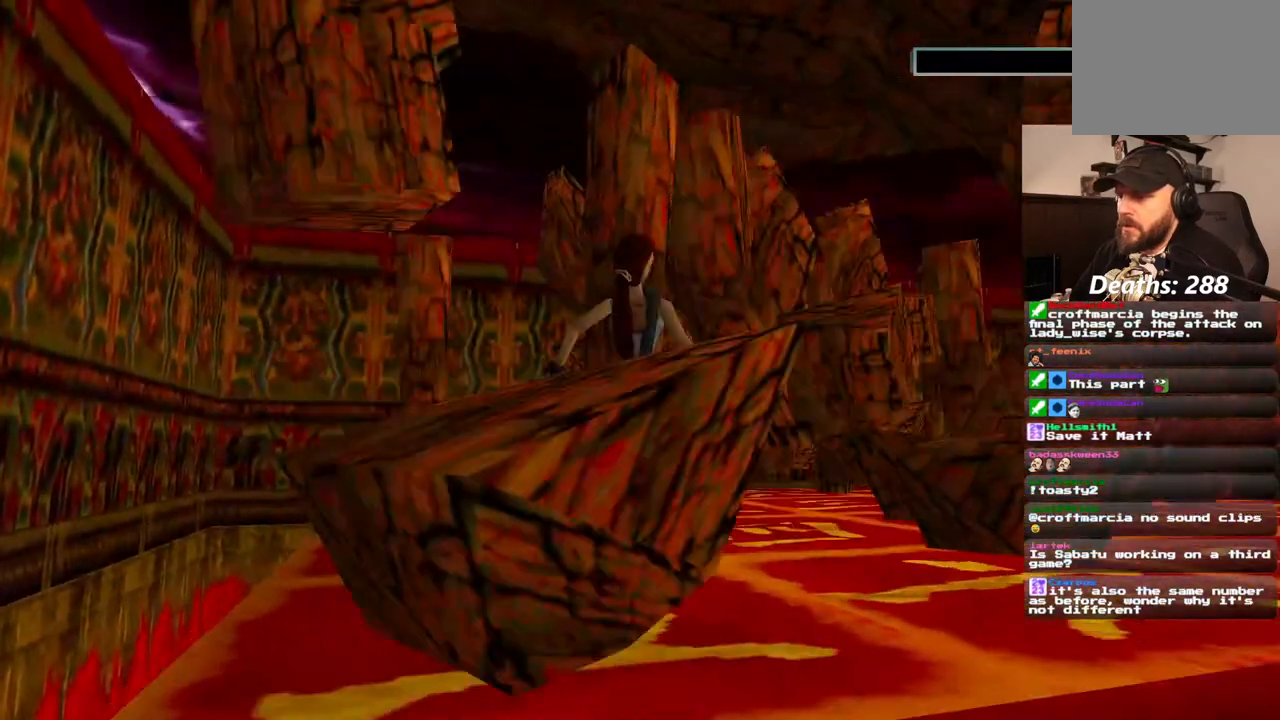
{"buttons": ["DPAD_RIGHT"], "left_stick": "center", "right_stick": "center", "events": [[167, "DPAD_RIGHT", "down"], [283, "DPAD_UP", "down"], [483, "DPAD_UP", "up"]]}
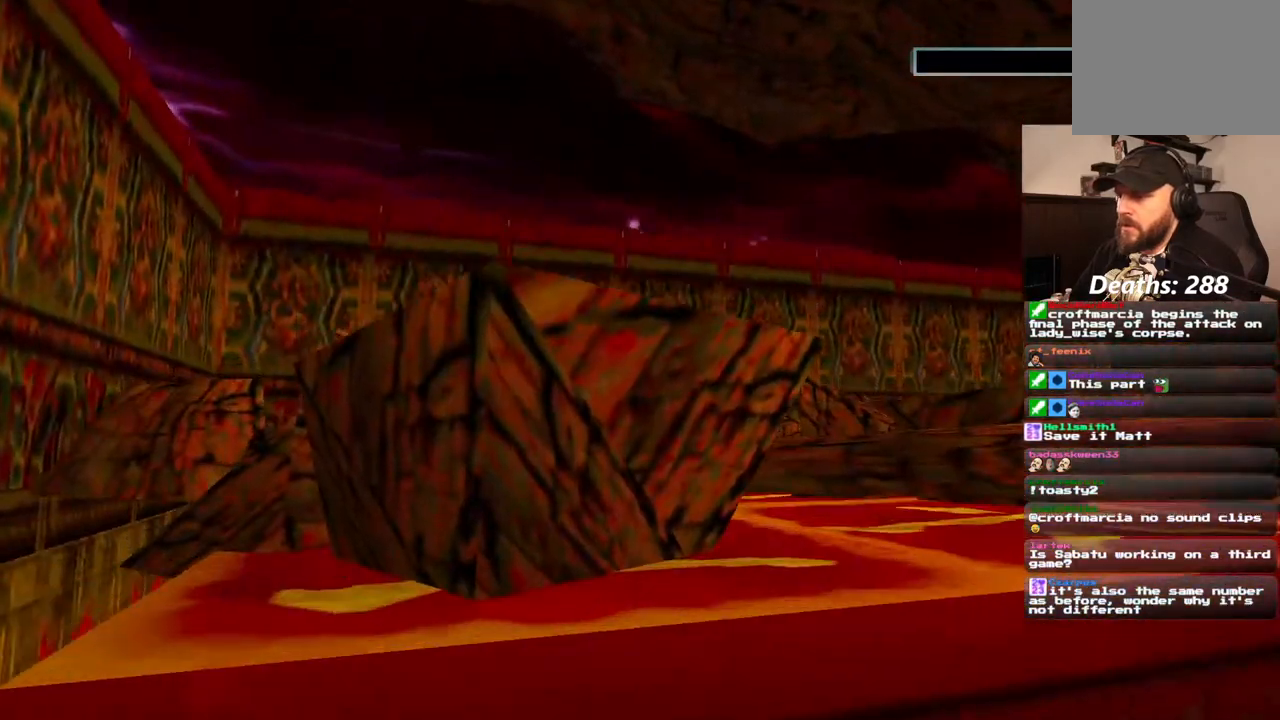
{"buttons": [], "left_stick": "center", "right_stick": "center", "events": [[67, "DPAD_RIGHT", "up"]]}
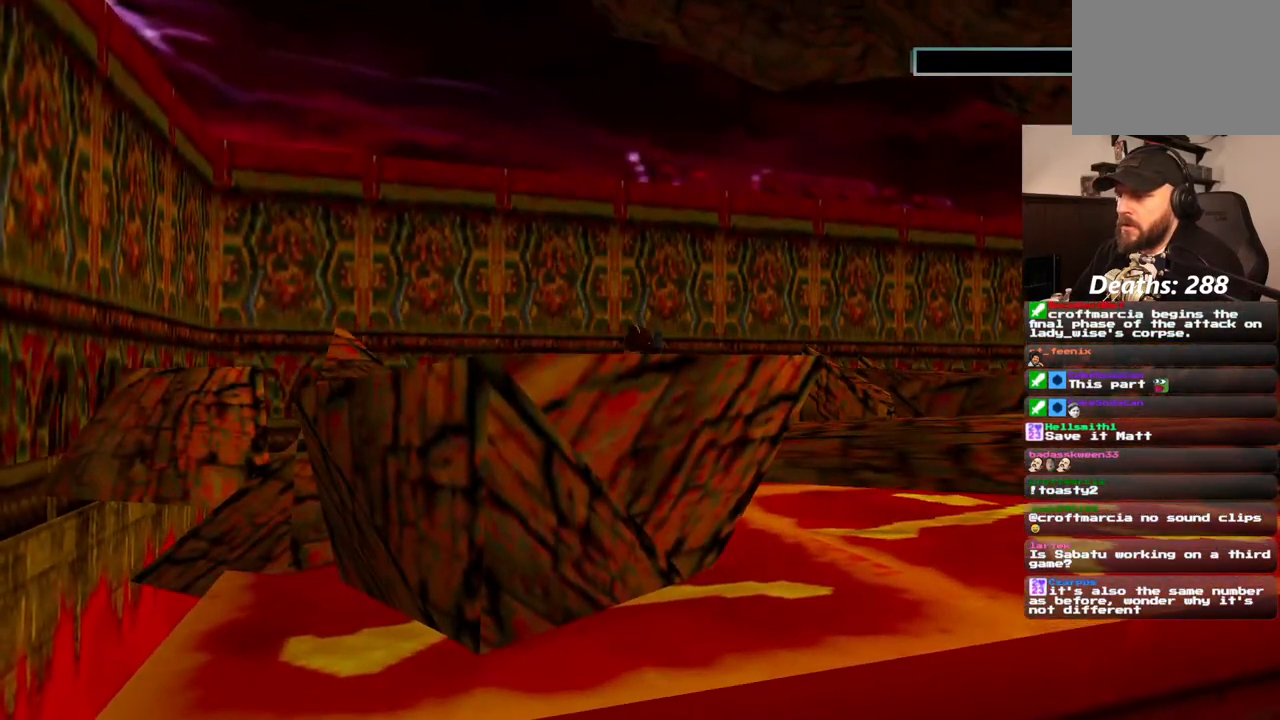
{"buttons": [], "left_stick": "center", "right_stick": "center", "events": []}
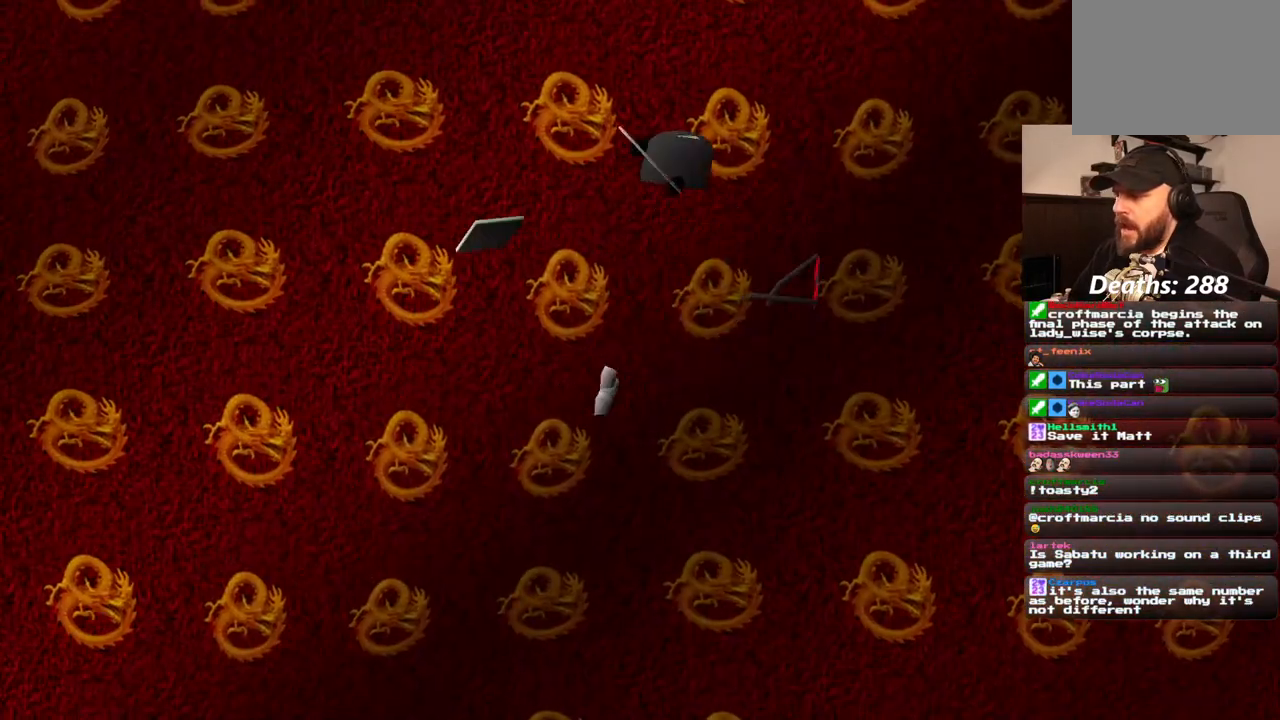
{"buttons": [], "left_stick": "center", "right_stick": "center", "events": [[17, "CROSS", "down"], [133, "CROSS", "up"]]}
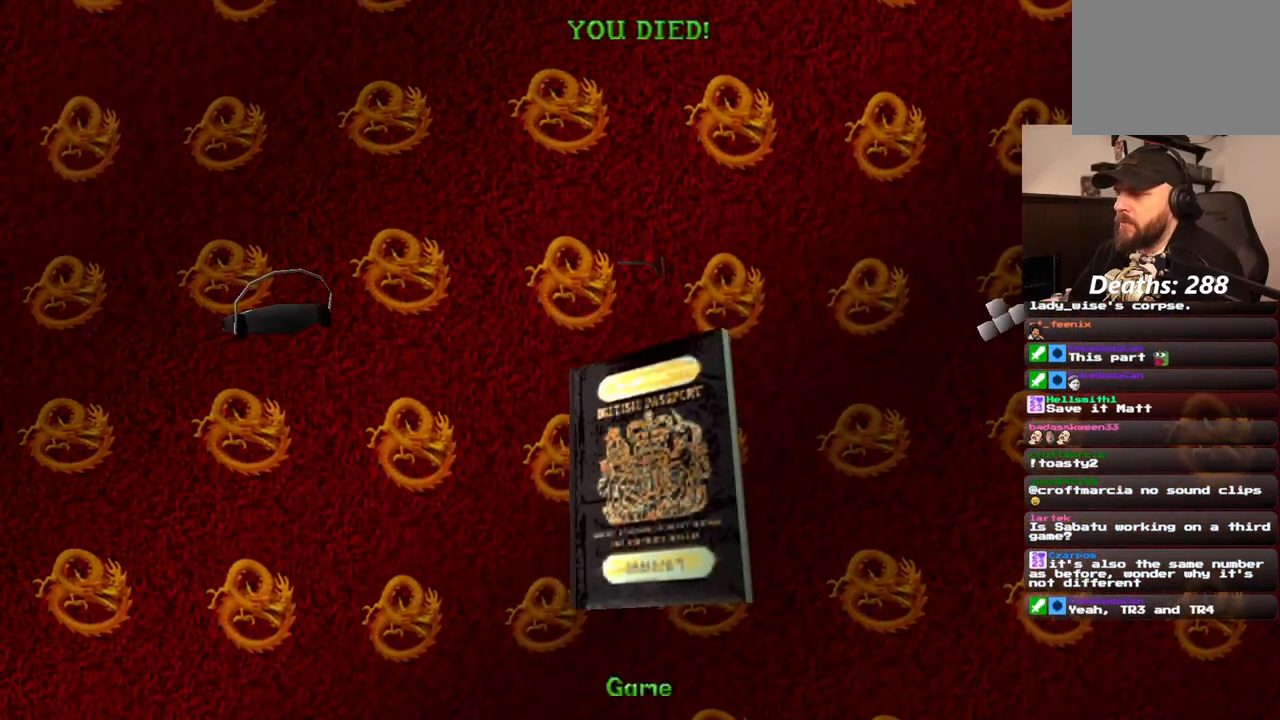
{"buttons": [], "left_stick": "center", "right_stick": "center", "events": []}
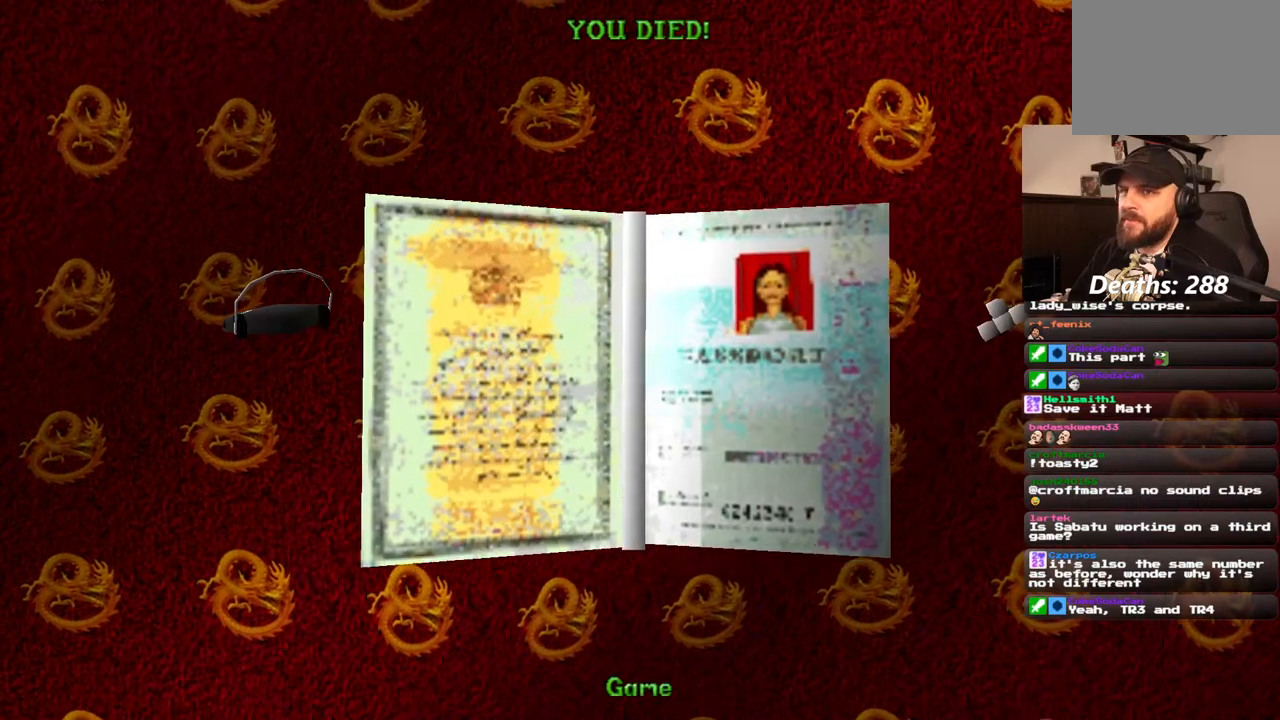
{"buttons": [], "left_stick": "center", "right_stick": "center", "events": []}
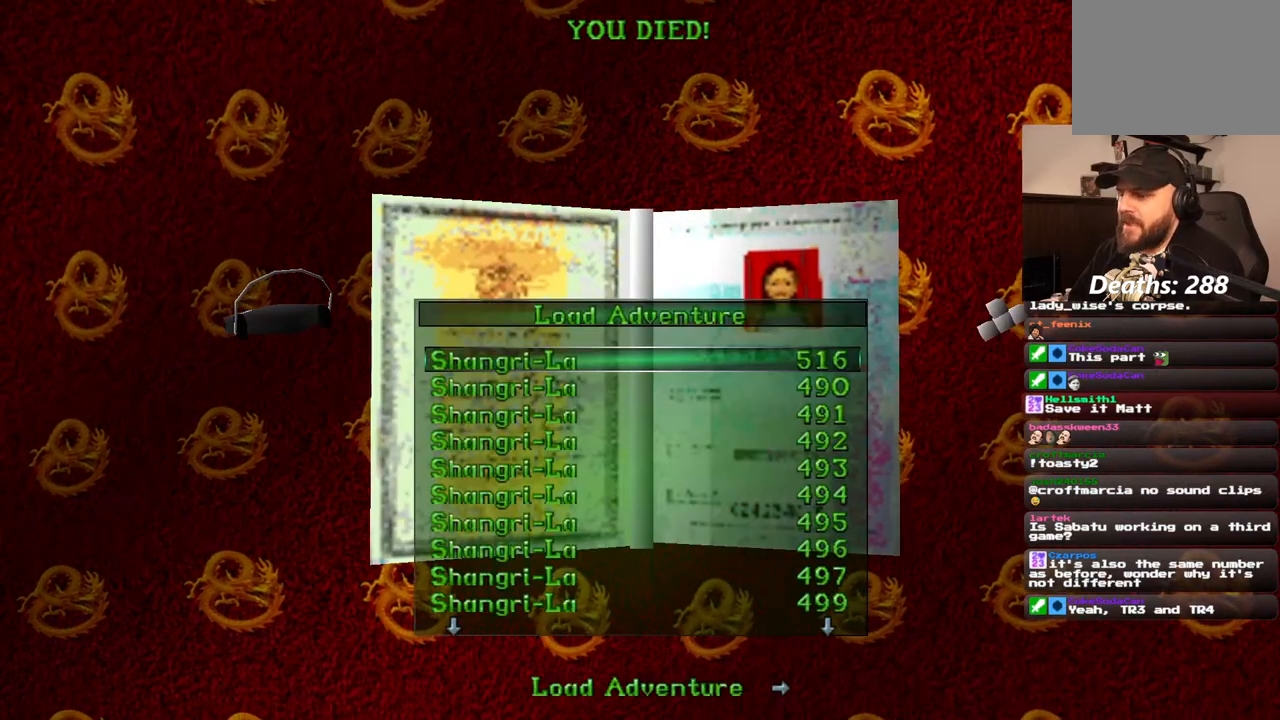
{"buttons": [], "left_stick": "center", "right_stick": "center", "events": []}
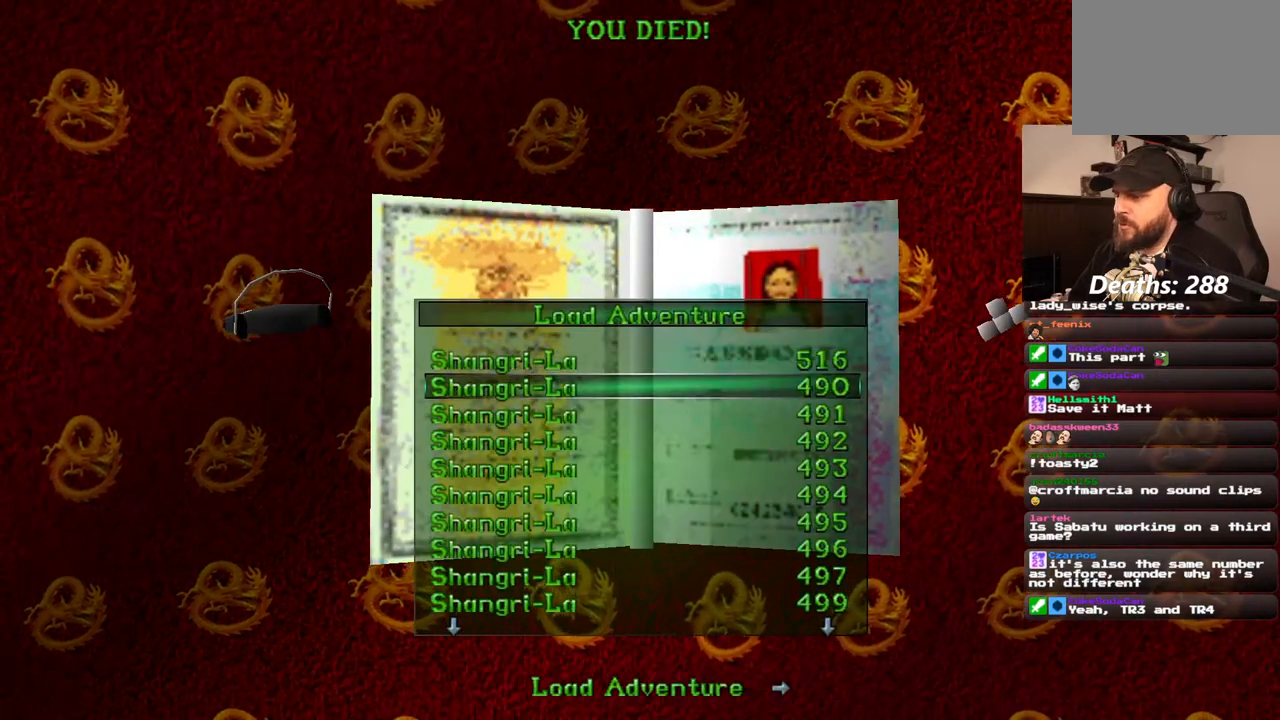
{"buttons": [], "left_stick": "center", "right_stick": "center", "events": [[100, "DPAD_UP", "down"], [183, "DPAD_UP", "up"], [400, "DPAD_UP", "down"], [500, "DPAD_UP", "up"]]}
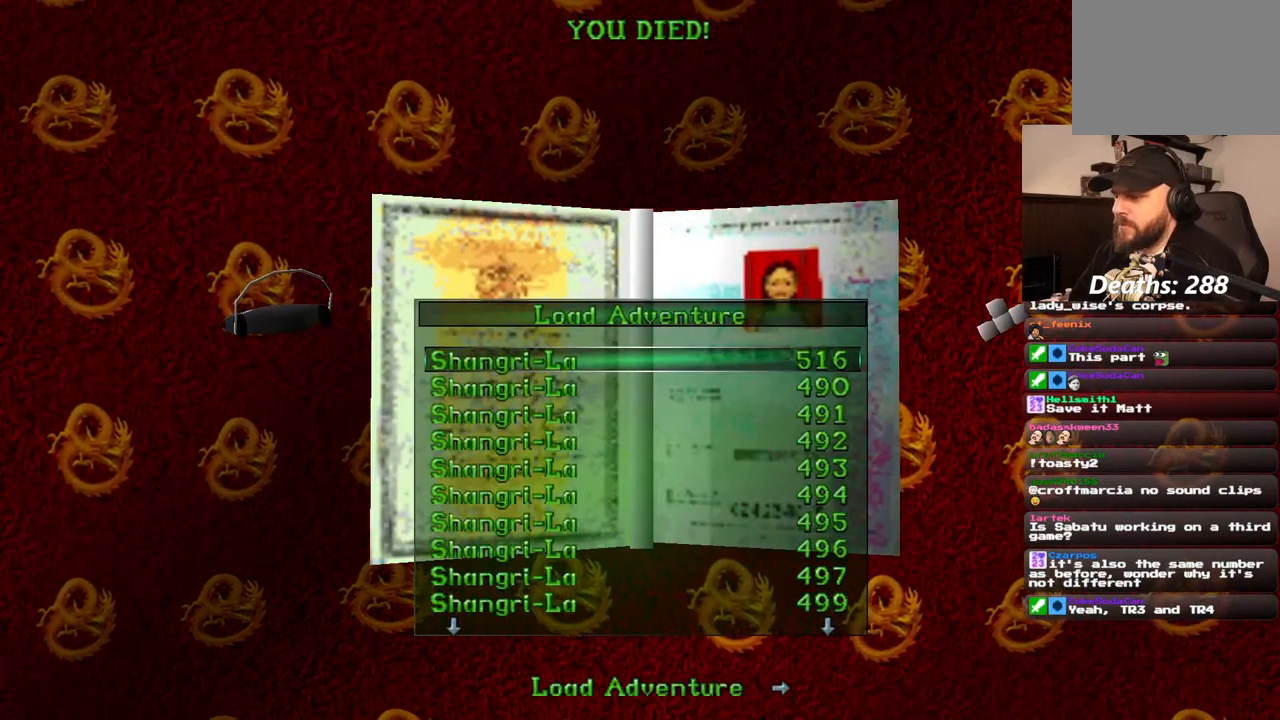
{"buttons": [], "left_stick": "center", "right_stick": "center", "events": []}
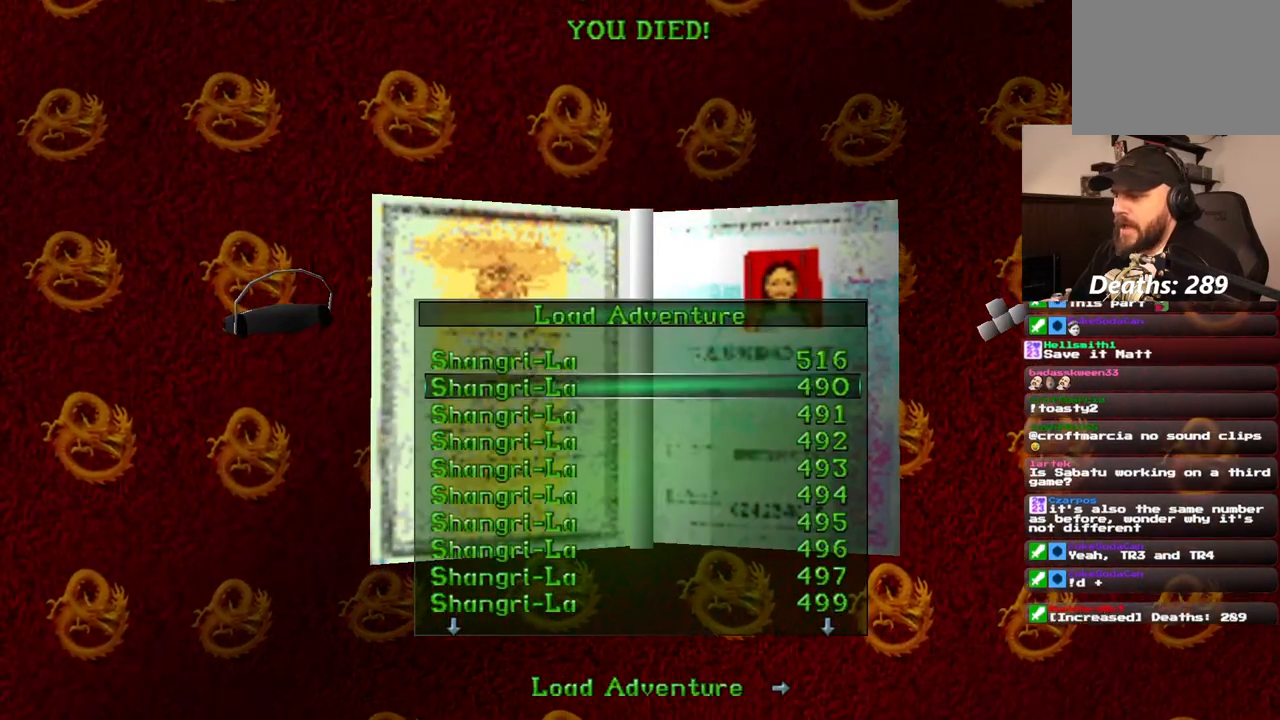
{"buttons": [], "left_stick": "center", "right_stick": "center", "events": []}
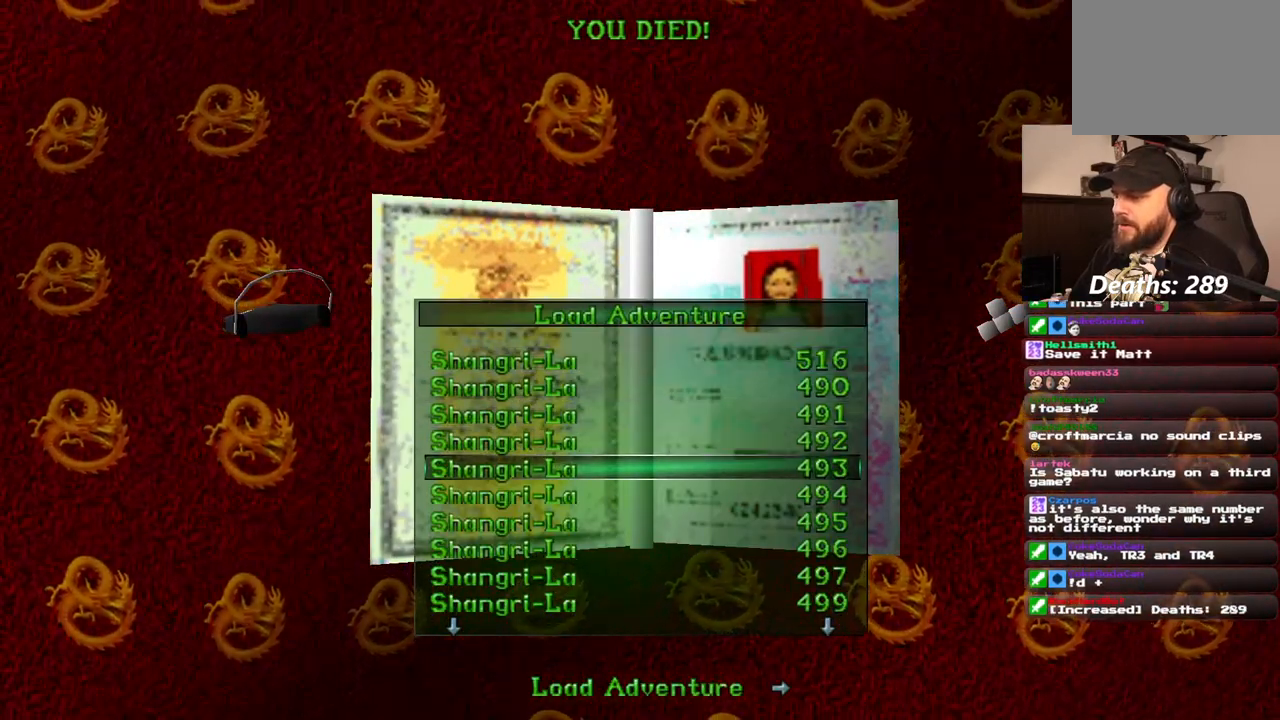
{"buttons": [], "left_stick": "center", "right_stick": "center", "events": []}
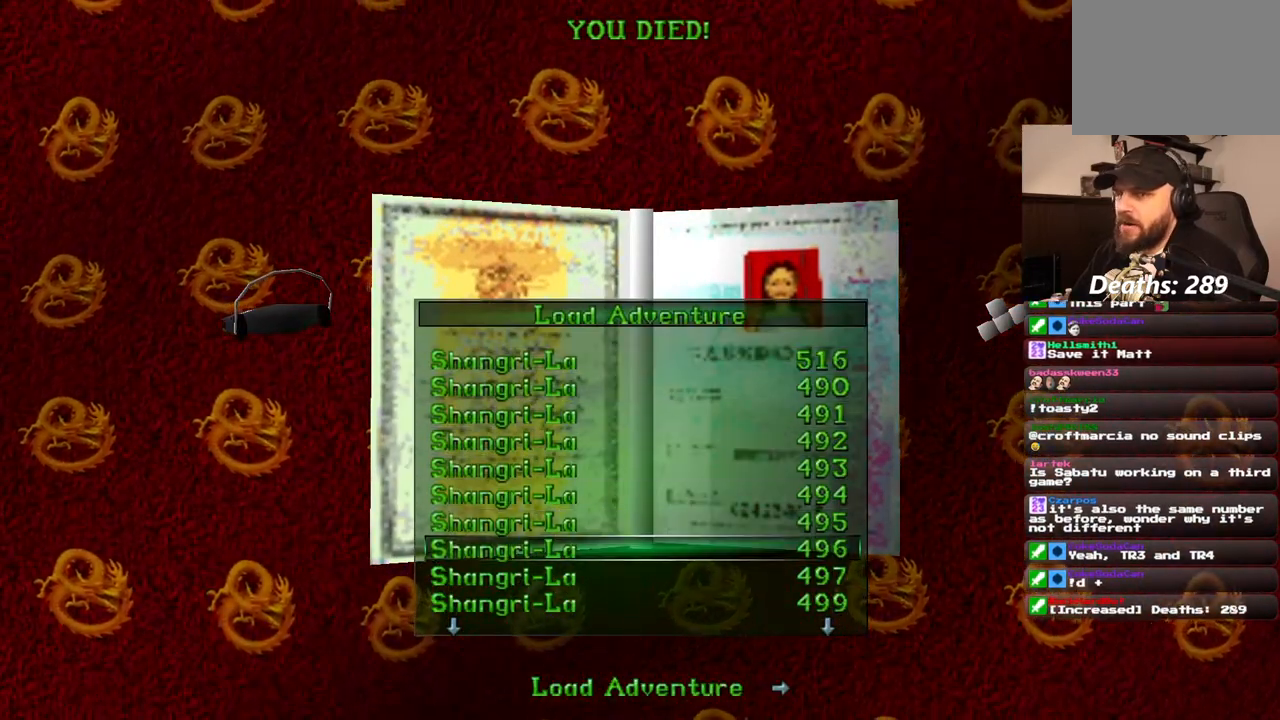
{"buttons": [], "left_stick": "center", "right_stick": "center", "events": []}
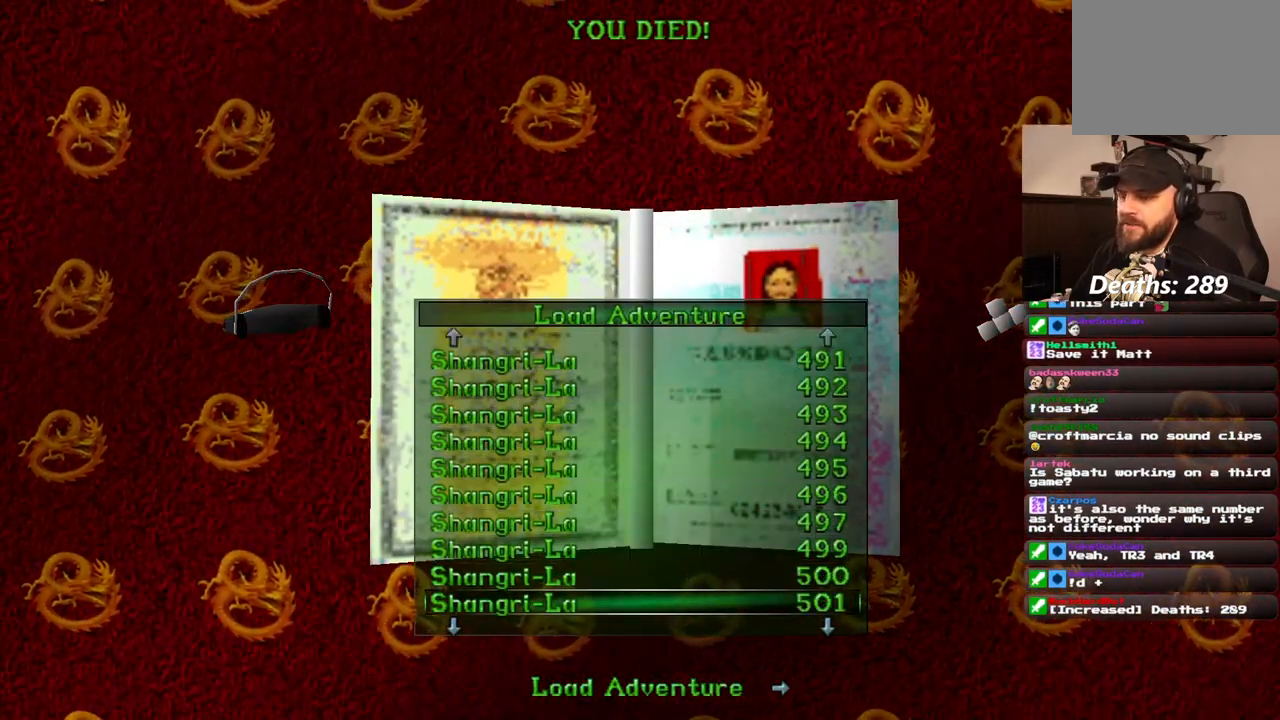
{"buttons": [], "left_stick": "center", "right_stick": "center", "events": []}
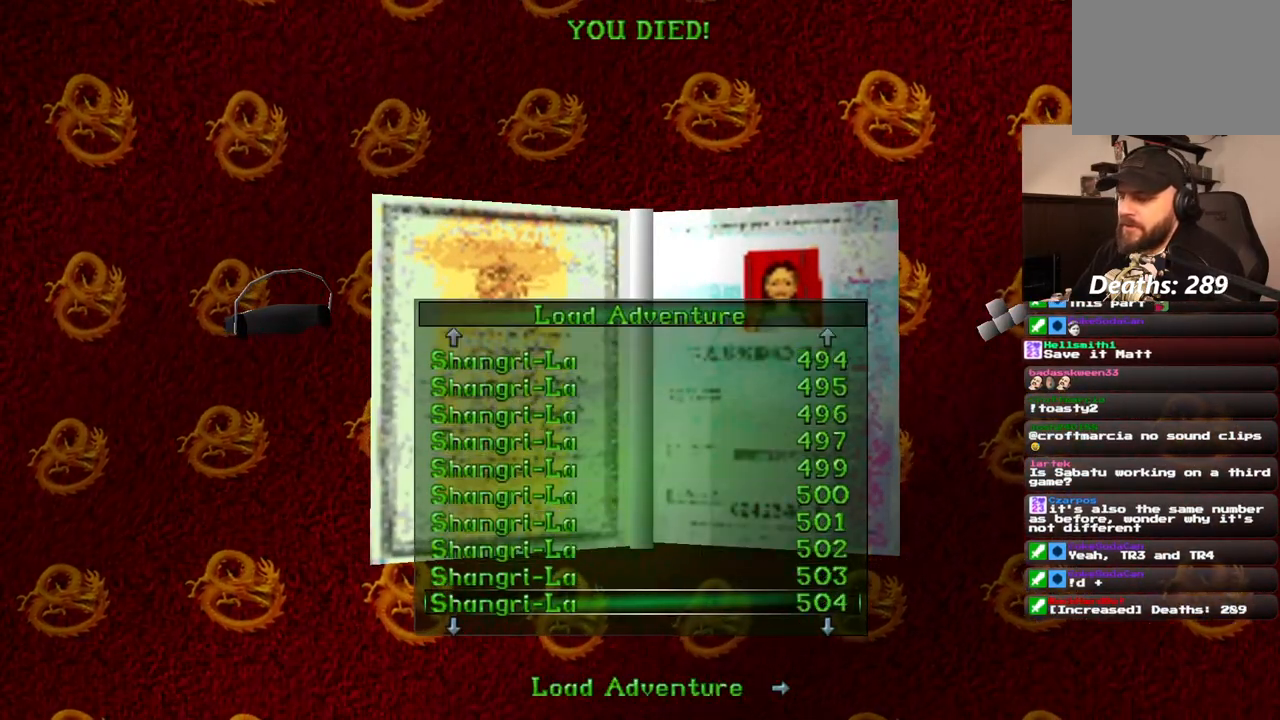
{"buttons": [], "left_stick": "center", "right_stick": "center", "events": []}
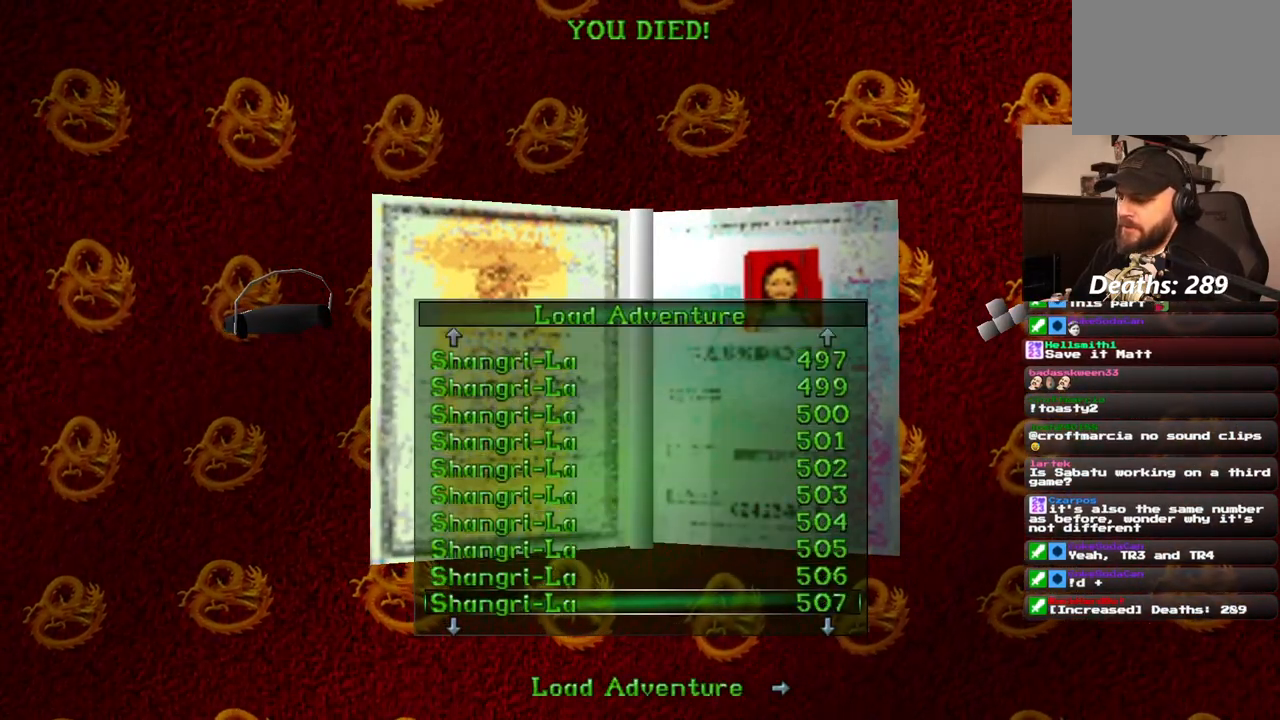
{"buttons": [], "left_stick": "center", "right_stick": "center", "events": []}
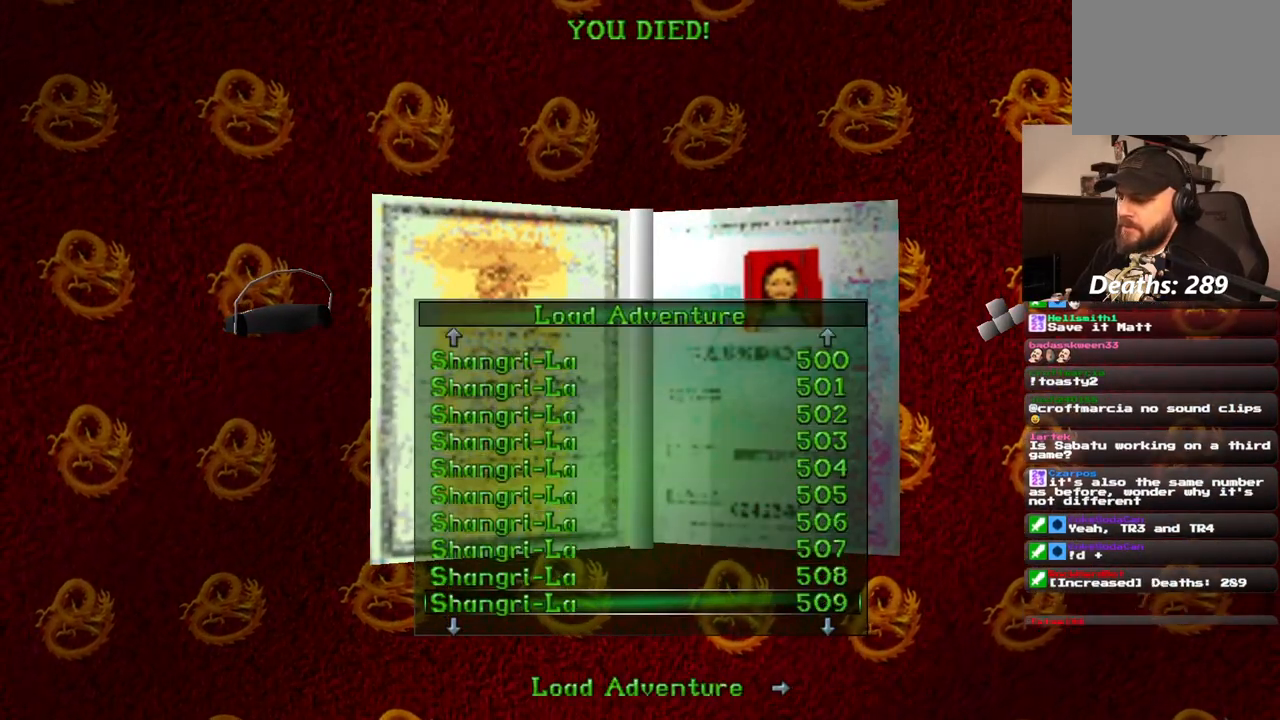
{"buttons": [], "left_stick": "center", "right_stick": "center", "events": []}
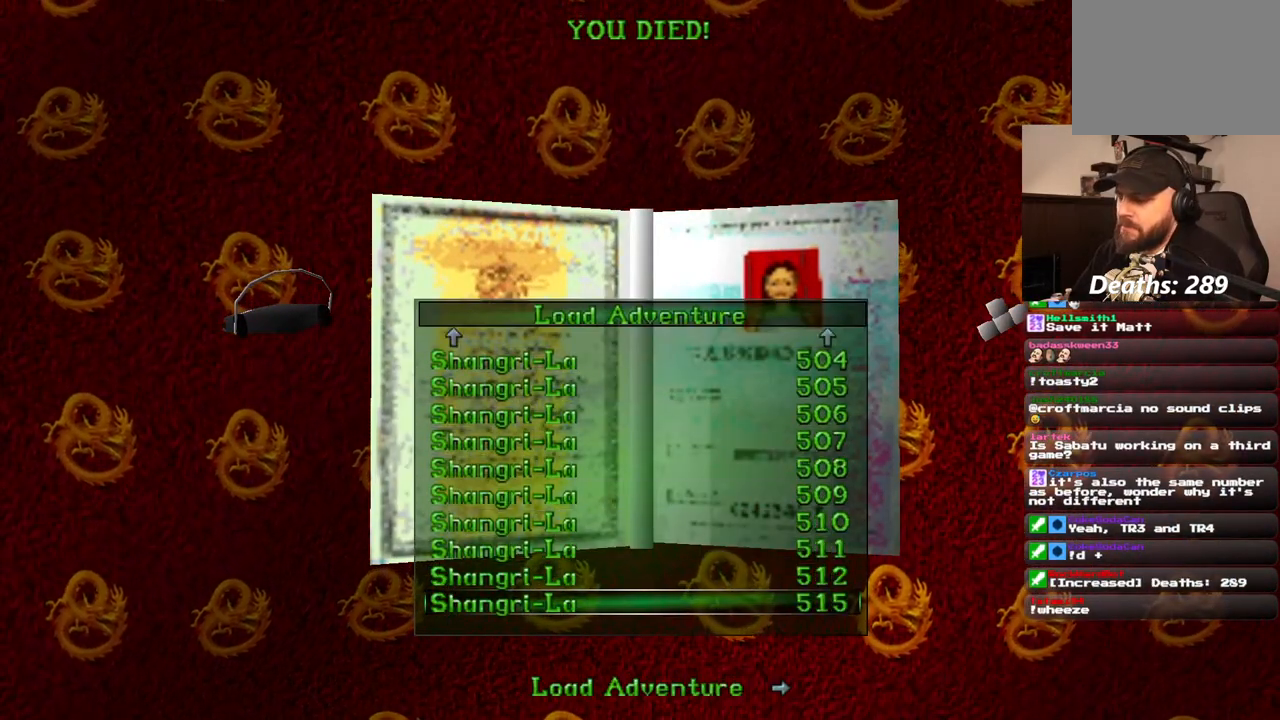
{"buttons": [], "left_stick": "center", "right_stick": "center"}
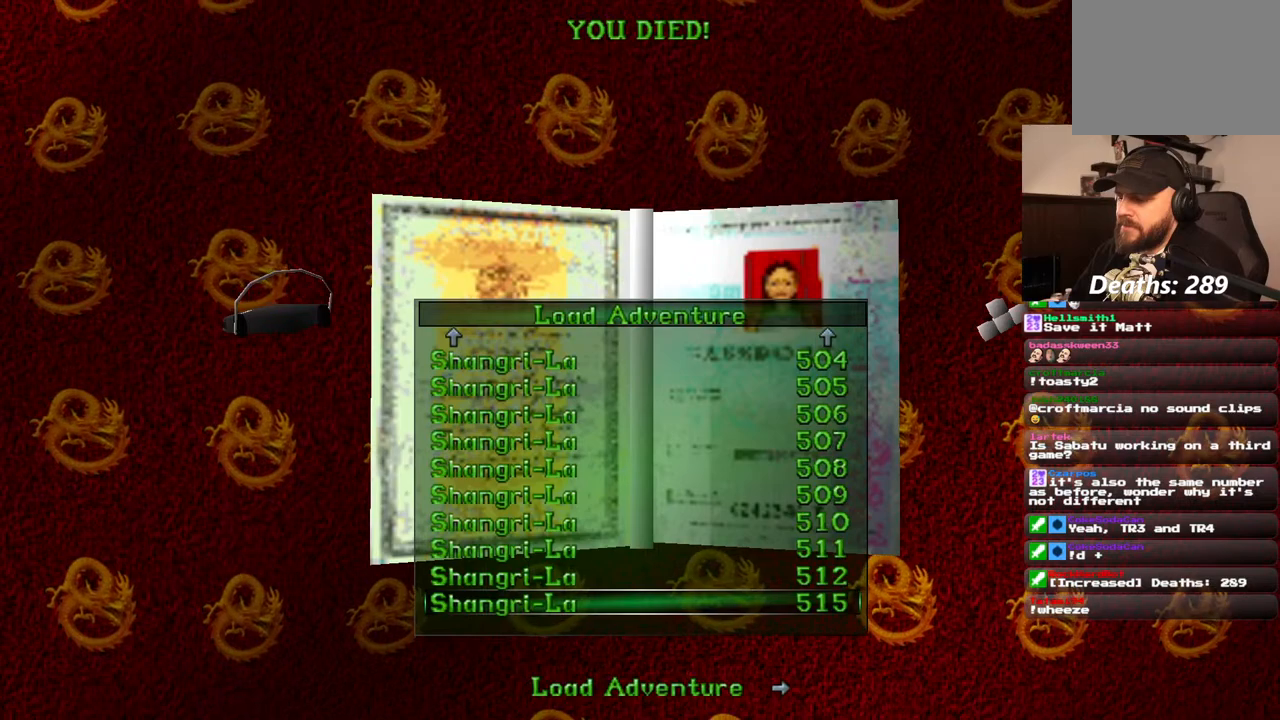
{"buttons": [], "left_stick": "center", "right_stick": "center", "events": []}
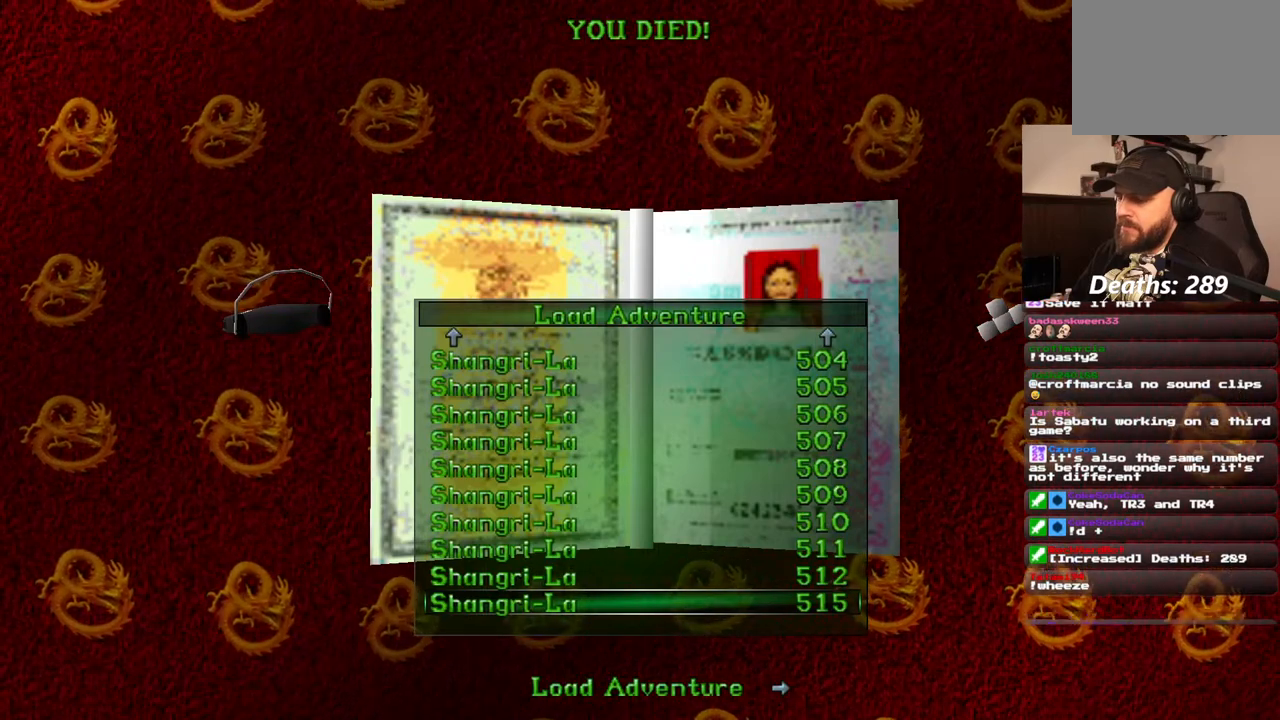
{"buttons": [], "left_stick": "center", "right_stick": "center", "events": [[383, "CROSS", "down"], [500, "CROSS", "up"]]}
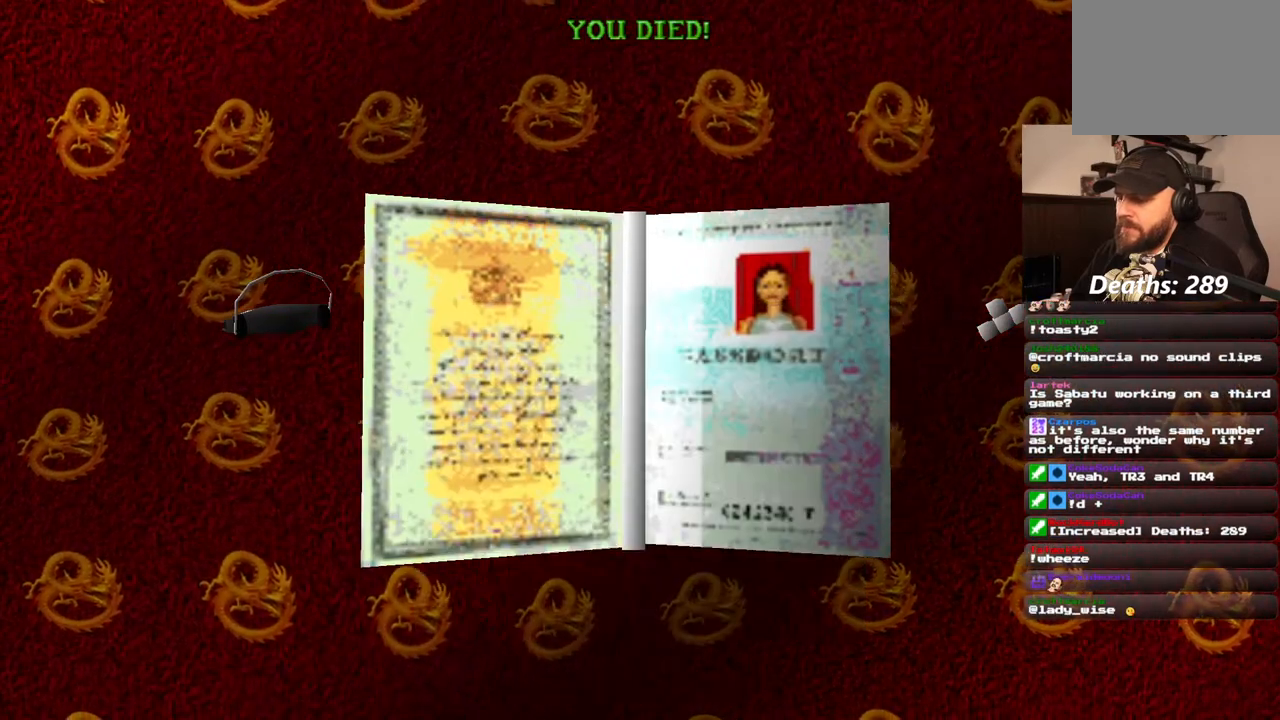
{"buttons": [], "left_stick": "center", "right_stick": "center", "events": []}
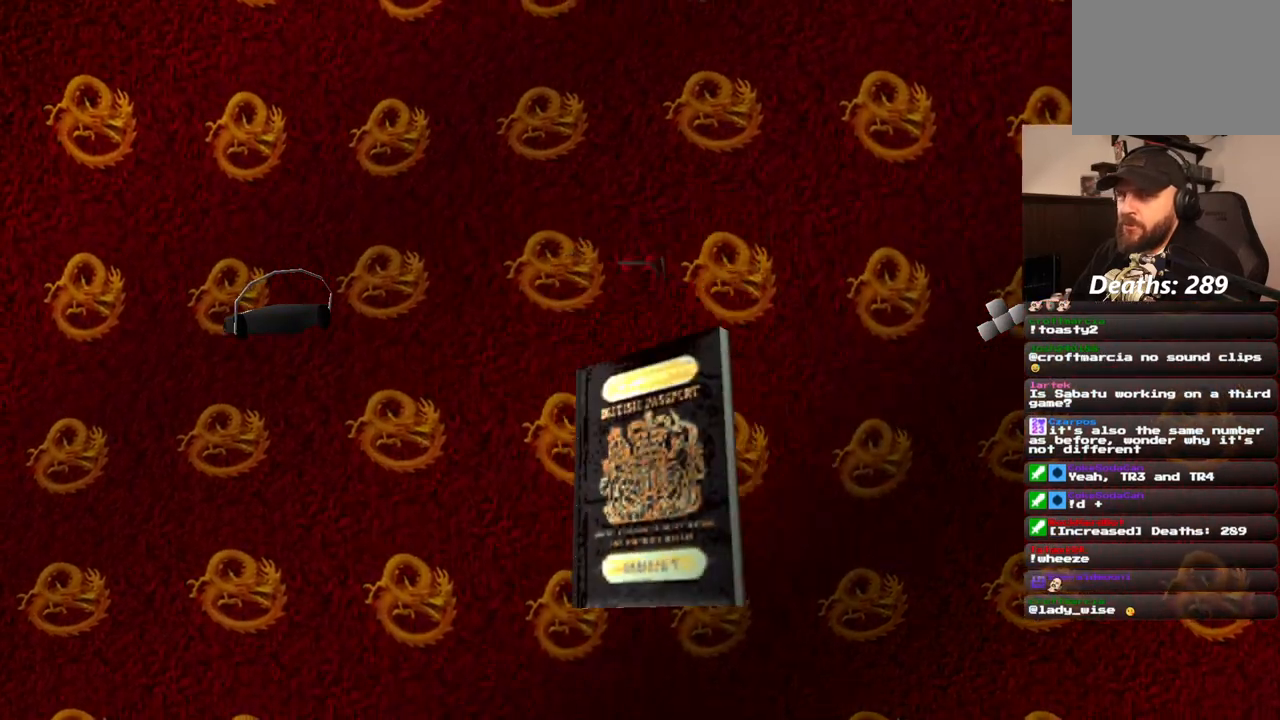
{"buttons": [], "left_stick": "center", "right_stick": "center", "events": []}
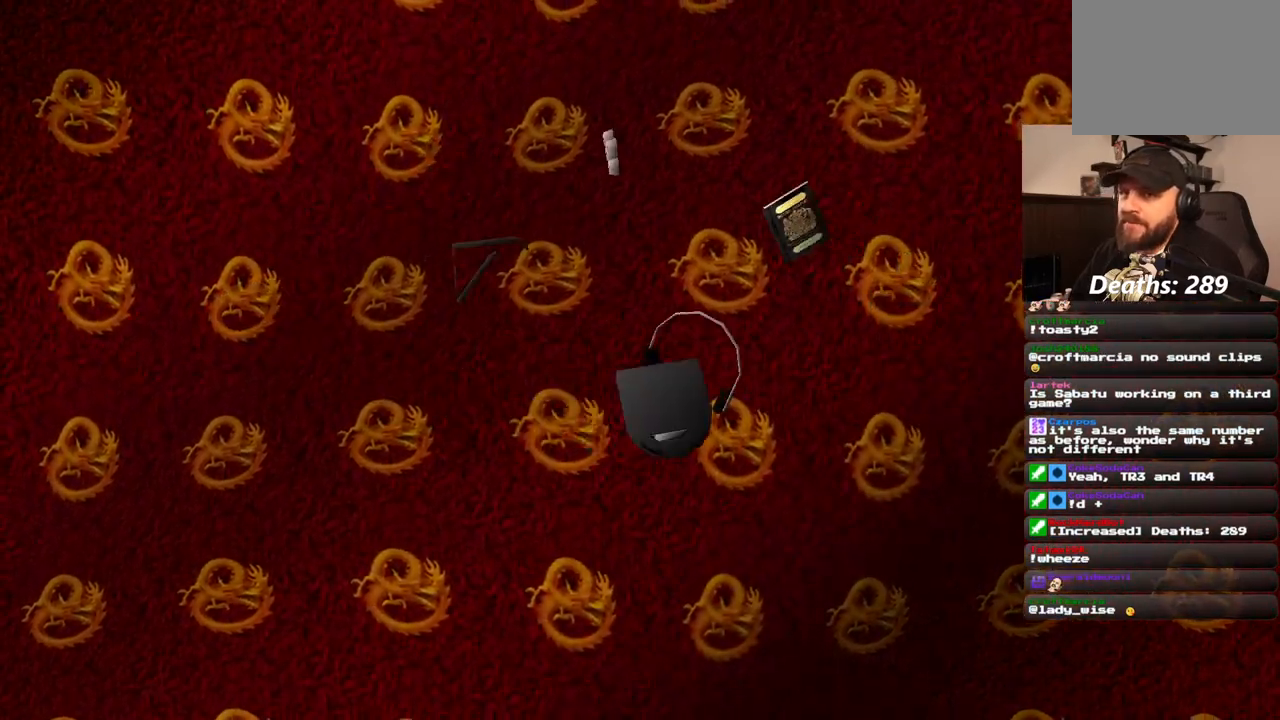
{"buttons": [], "left_stick": "center", "right_stick": "center", "events": []}
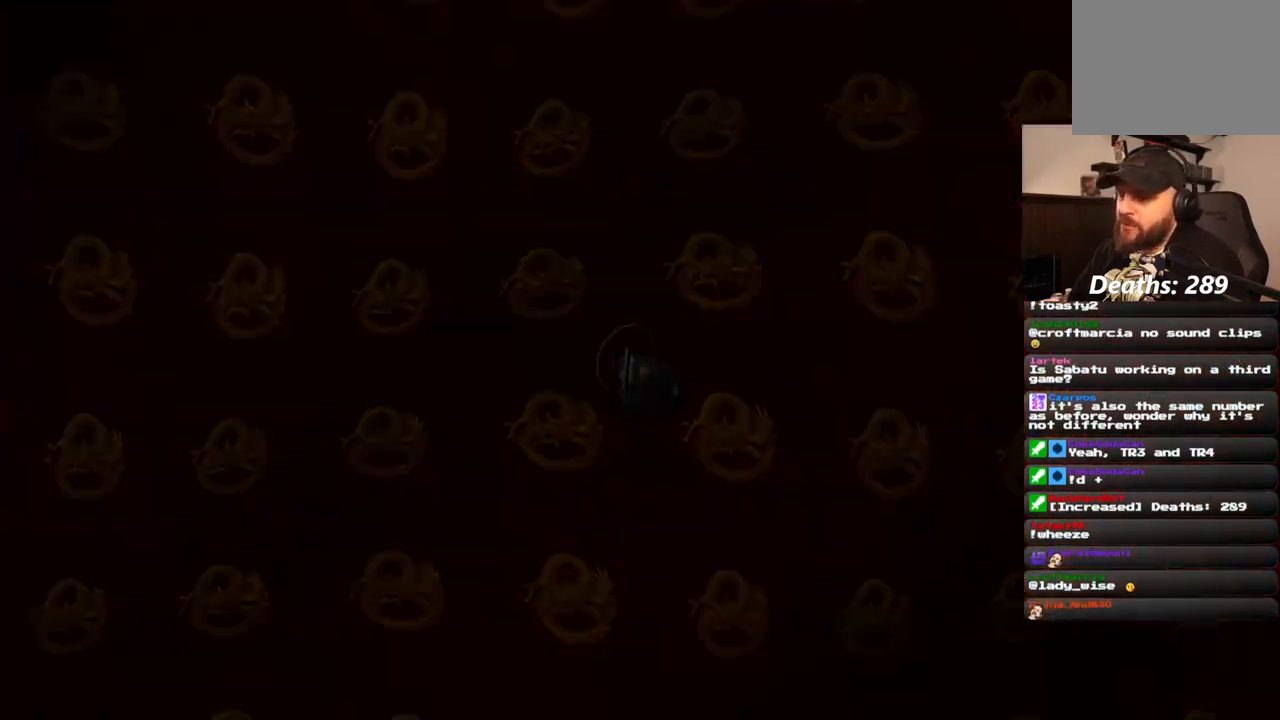
{"buttons": [], "left_stick": "center", "right_stick": "center", "events": []}
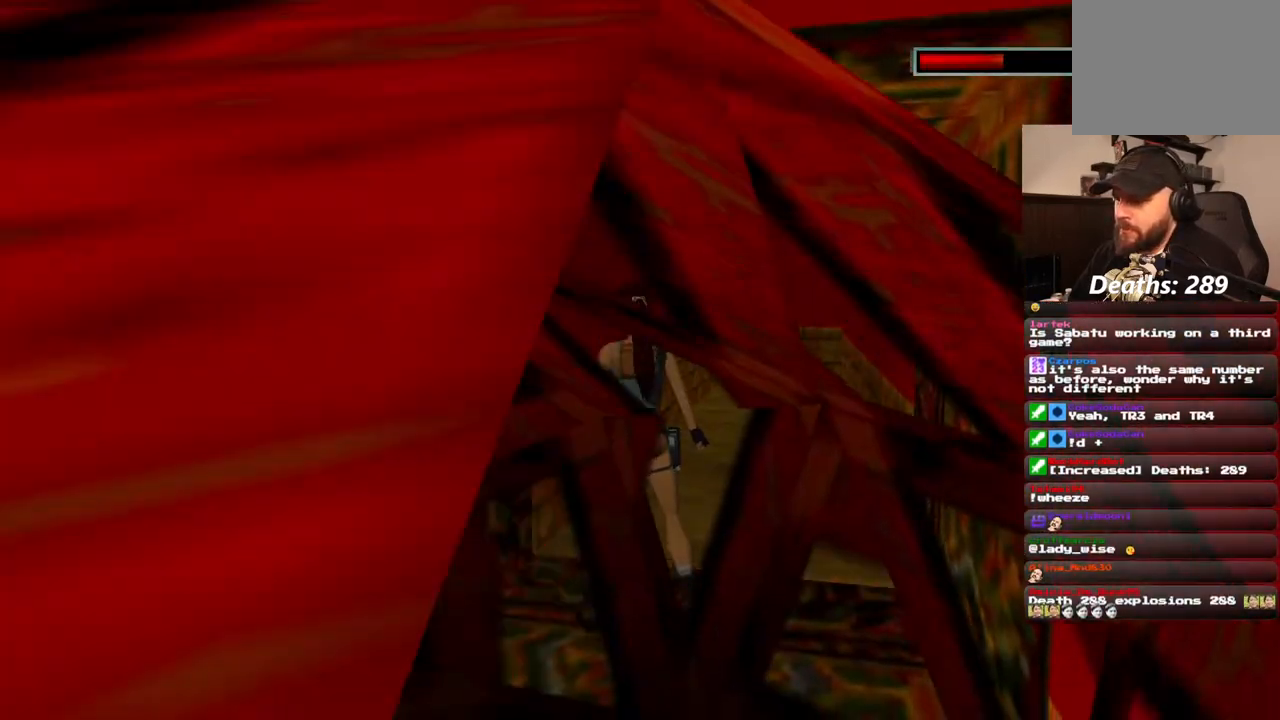
{"buttons": [], "left_stick": "center", "right_stick": "center", "events": []}
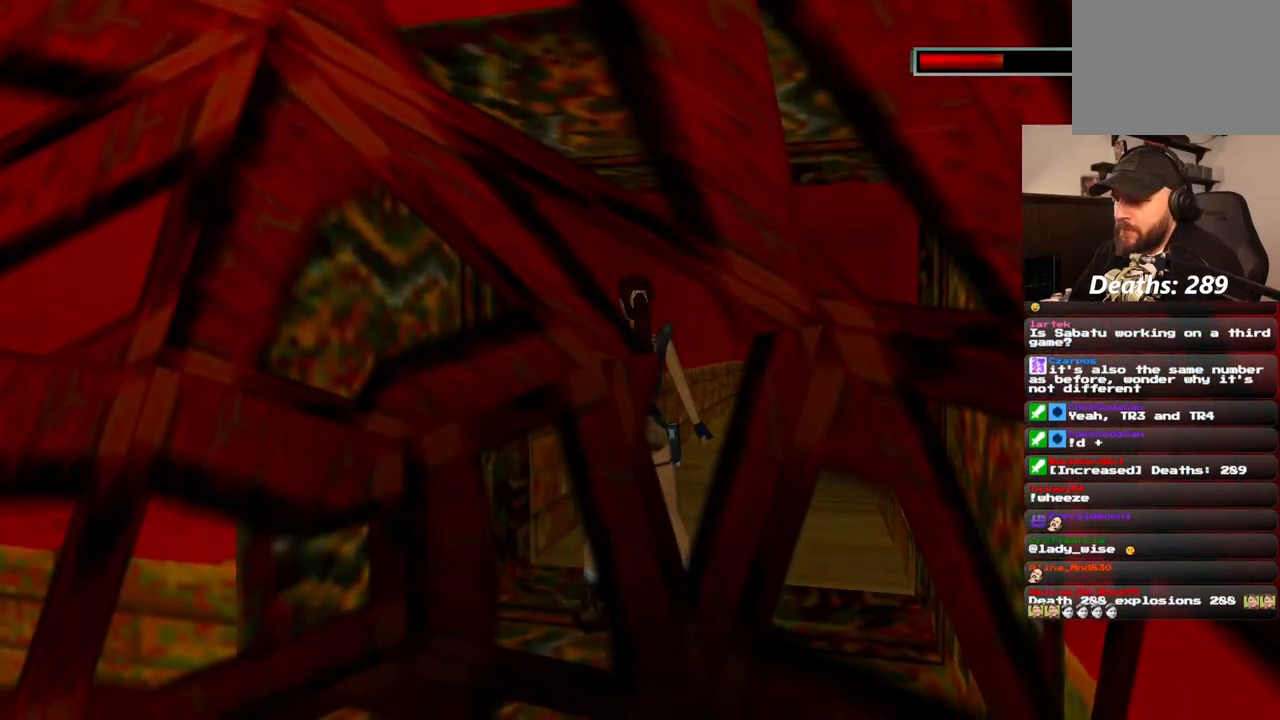
{"buttons": ["DPAD_UP", "DPAD_RIGHT"], "left_stick": "center", "right_stick": "center", "events": [[350, "DPAD_UP", "down"], [433, "DPAD_RIGHT", "down"]]}
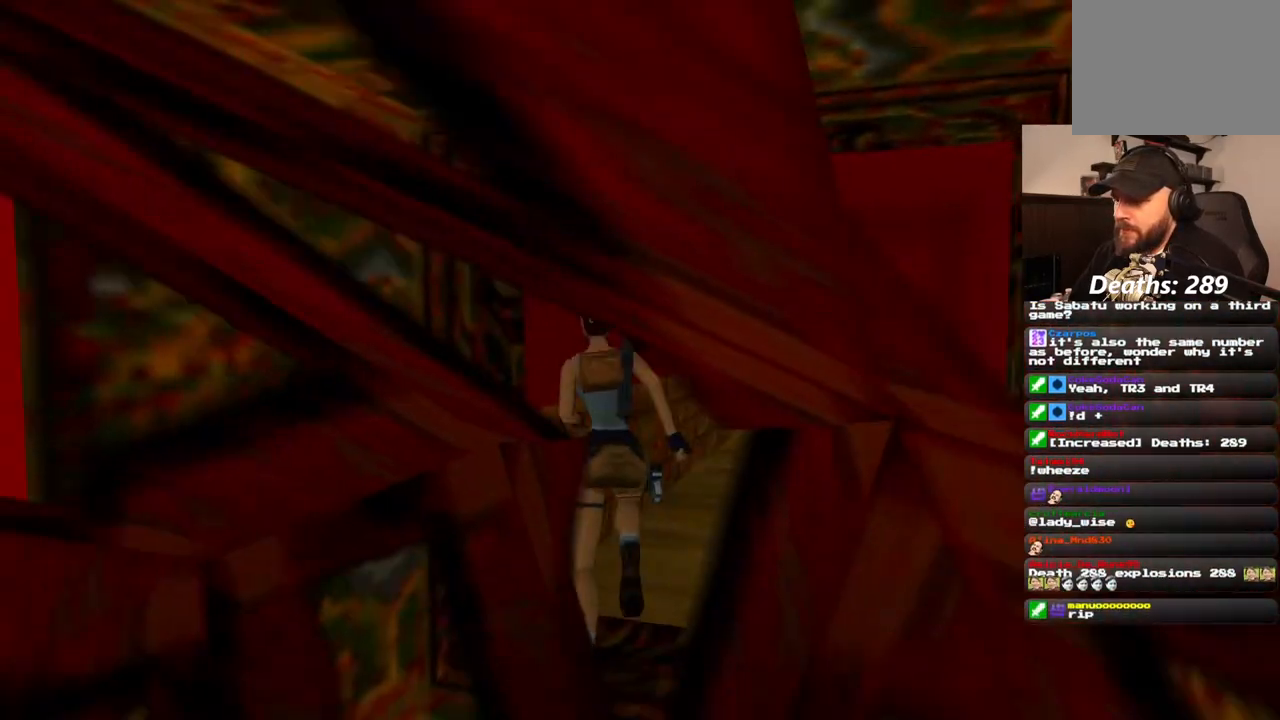
{"buttons": ["SQUARE", "DPAD_UP"], "left_stick": "center", "right_stick": "center", "events": [[383, "SQUARE", "down"], [433, "DPAD_RIGHT", "up"]]}
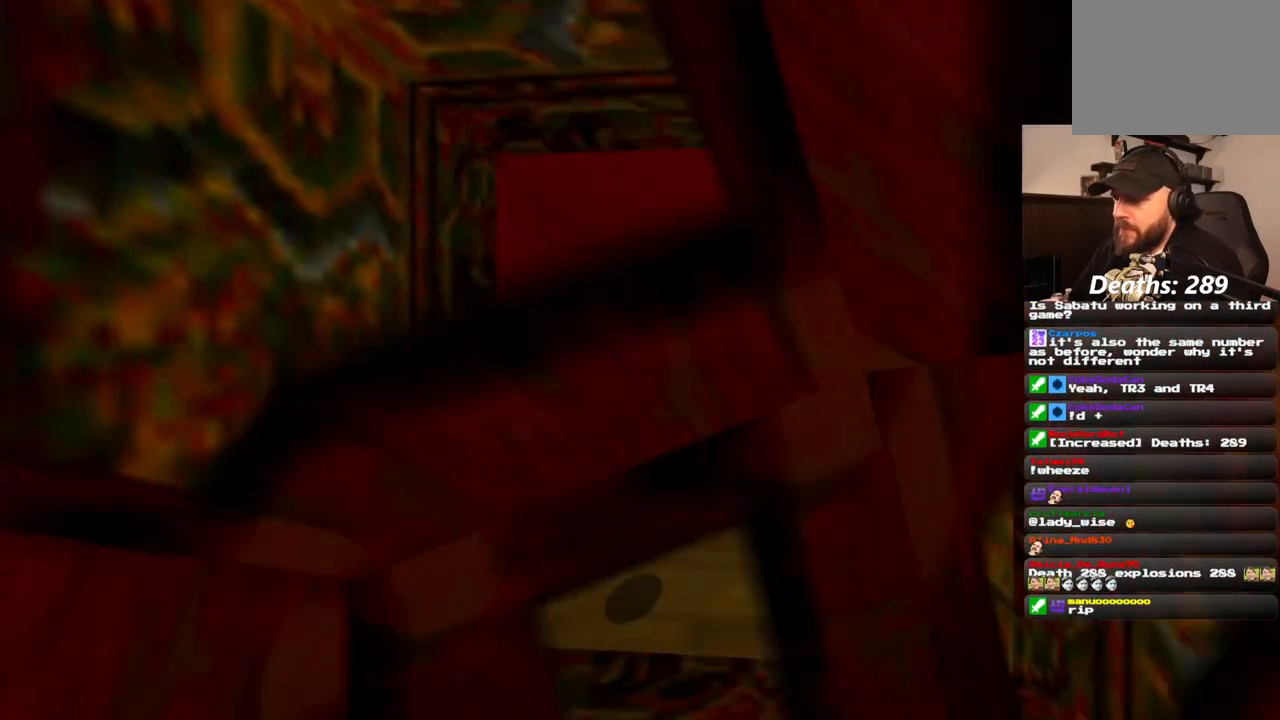
{"buttons": ["SQUARE", "DPAD_UP"], "left_stick": "center", "right_stick": "center", "events": []}